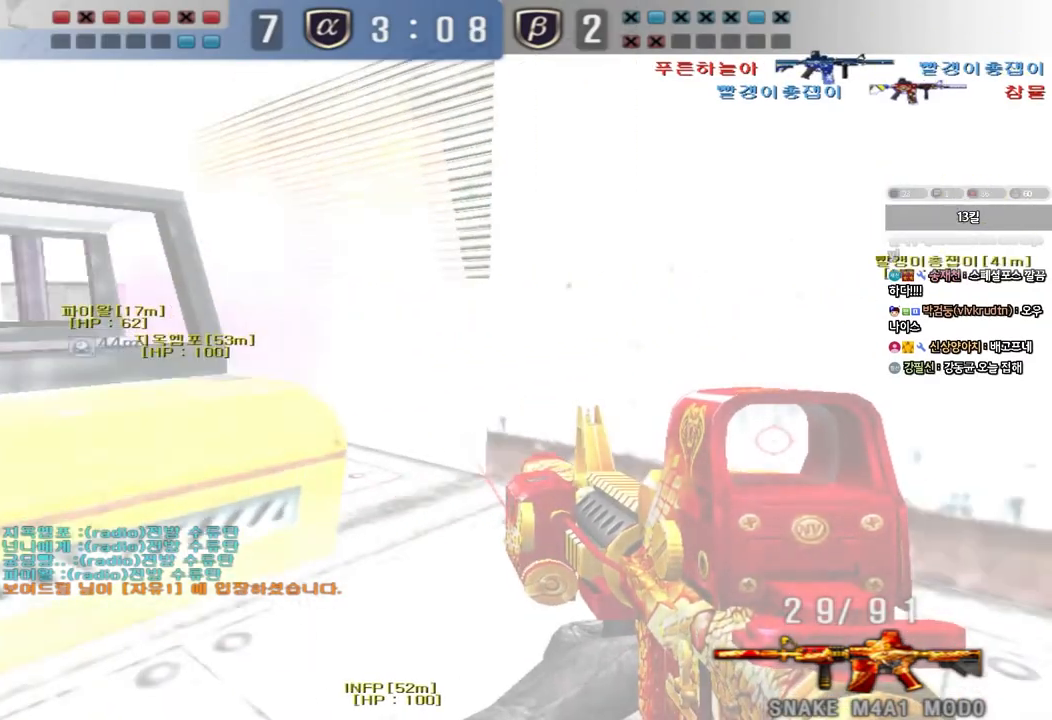
Gameplay with keyboard; each line is a JSON object with the keys held at the frame after it. "events" lists presses ("down") and releases ("up") of "a", "ctrl", "d", "e", "f", "q", "r", "s", "shift", "space", "tab" and "w" between this image and that frame as [ms after this image, input, new state], when the widget could be followed in between. No other keys are recorded. Mouse input is not recorded.
{"keys": ["ctrl"], "events": [[183, "s", "up"], [200, "a", "up"], [217, "ctrl", "down"], [267, "a", "down"], [300, "w", "down"], [333, "ctrl", "up"], [467, "ctrl", "down"], [467, "w", "up"], [483, "a", "up"]]}
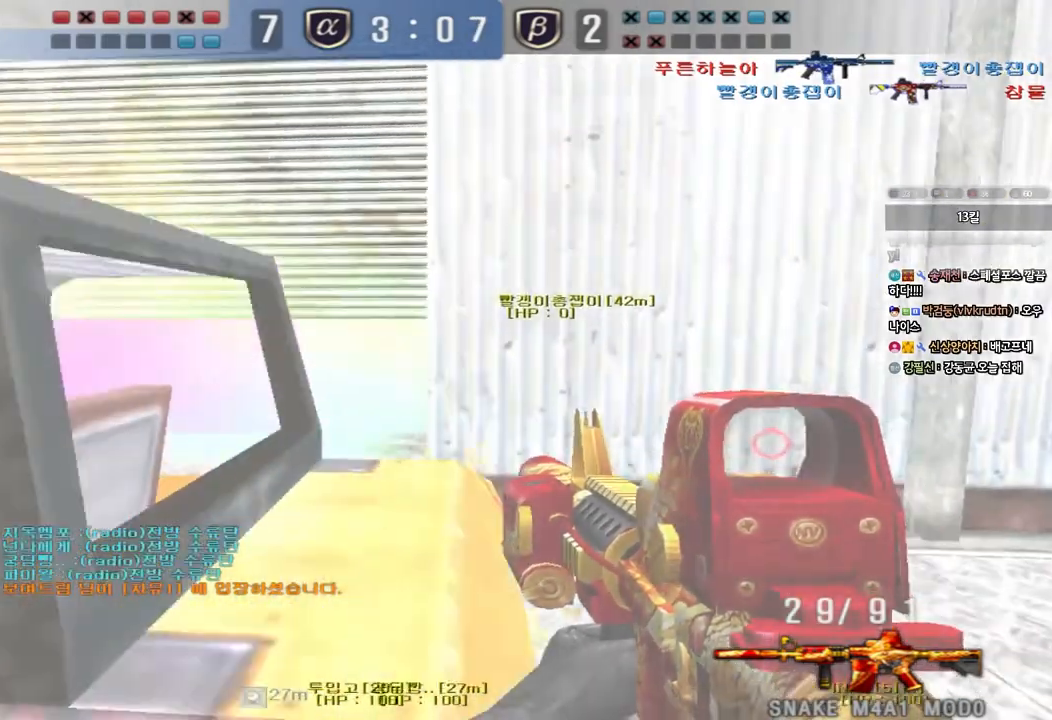
{"keys": ["ctrl", "d"], "events": [[67, "a", "down"], [100, "w", "down"], [250, "w", "up"], [300, "a", "up"], [500, "d", "down"]]}
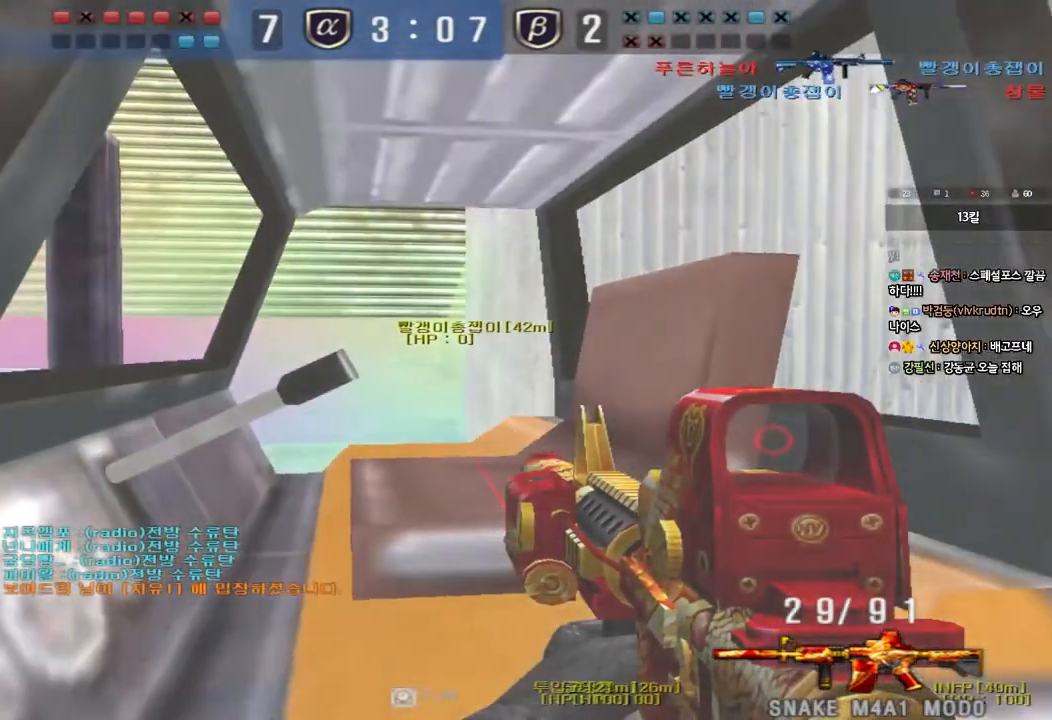
{"keys": ["ctrl"], "events": [[100, "d", "up"], [217, "d", "down"], [300, "d", "up"], [417, "d", "down"], [500, "d", "up"]]}
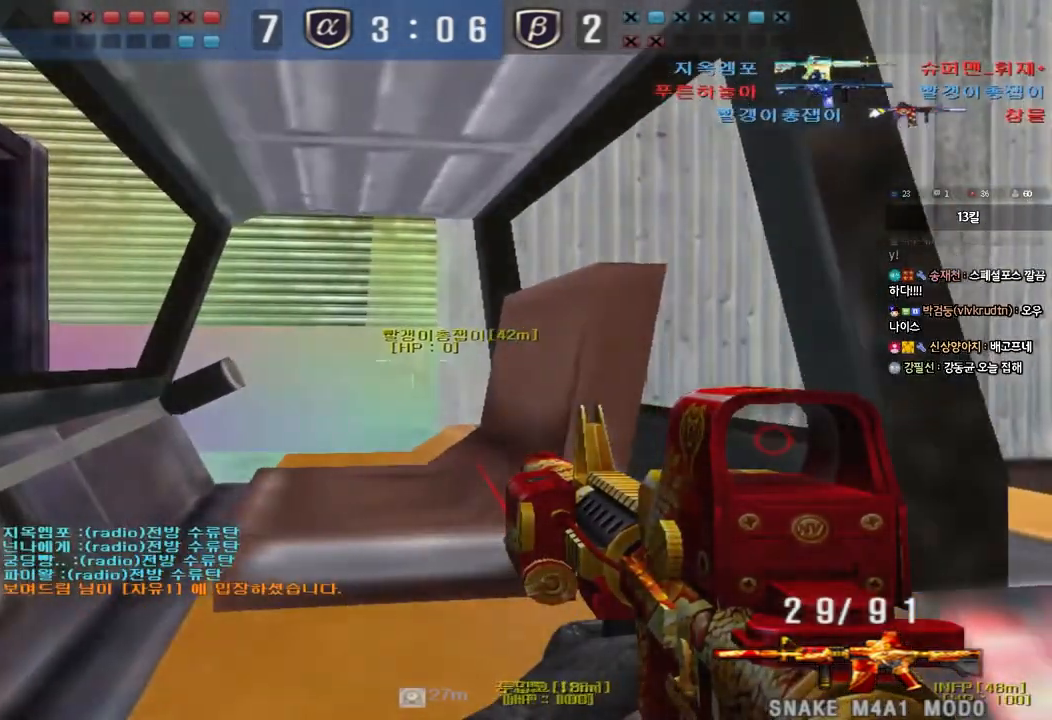
{"keys": ["ctrl", "d"], "events": [[117, "d", "down"], [183, "d", "up"], [317, "d", "down"], [383, "d", "up"], [500, "d", "down"]]}
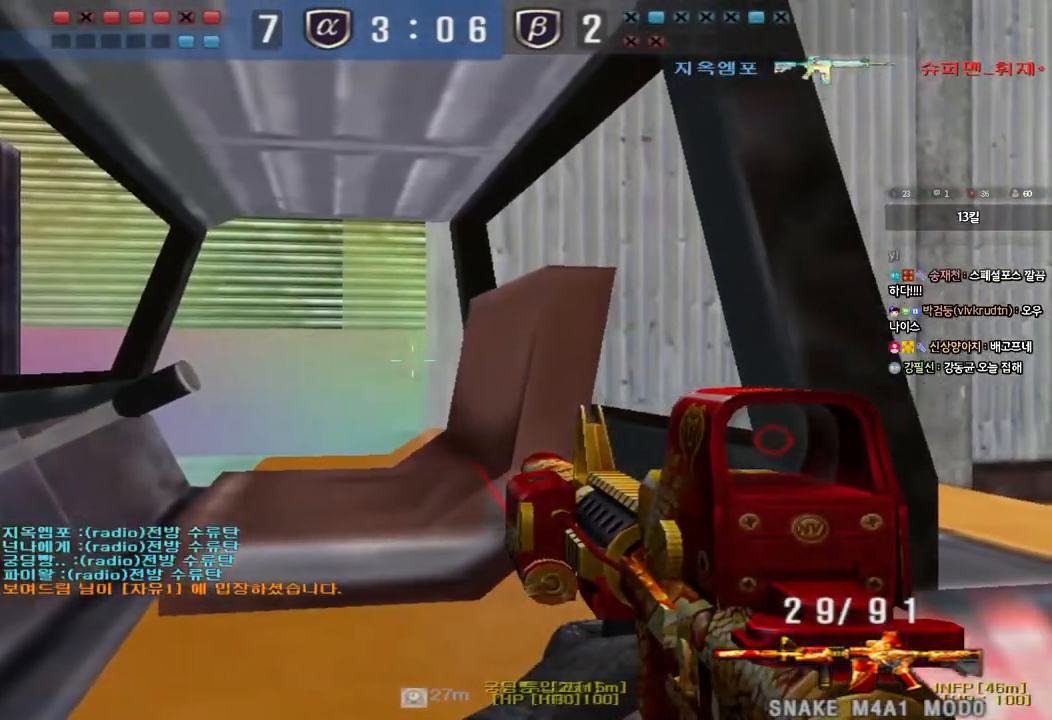
{"keys": ["ctrl"], "events": [[67, "d", "up"], [200, "d", "down"], [250, "d", "up"], [383, "d", "down"], [433, "d", "up"]]}
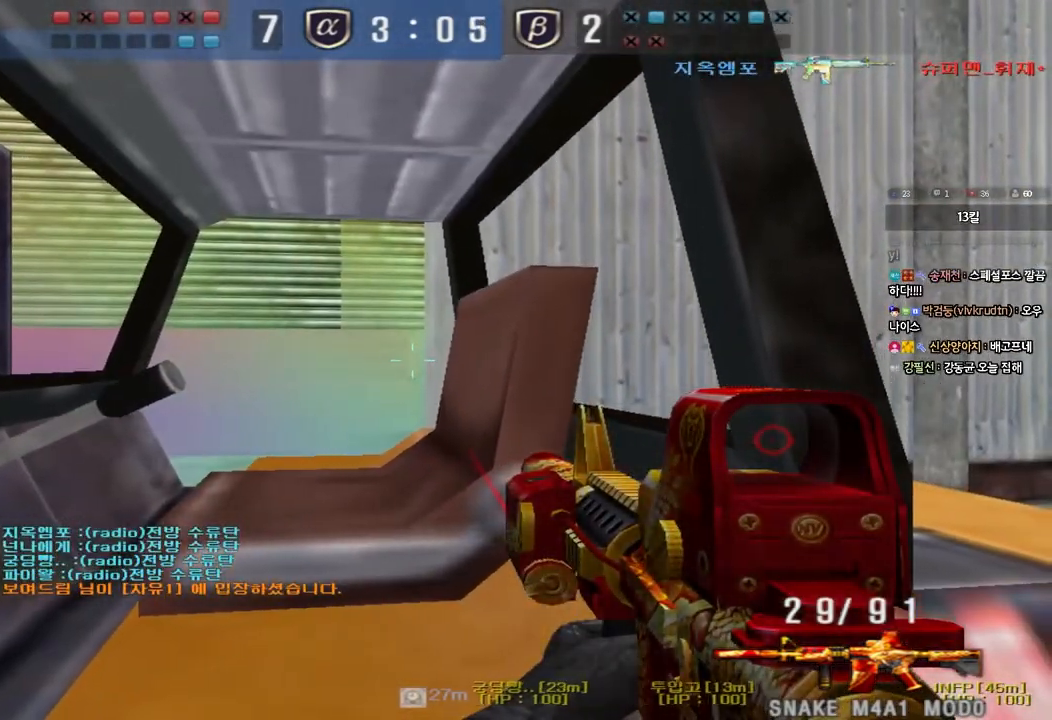
{"keys": ["ctrl"], "events": [[83, "d", "down"], [117, "d", "up"], [250, "d", "down"], [300, "d", "up"]]}
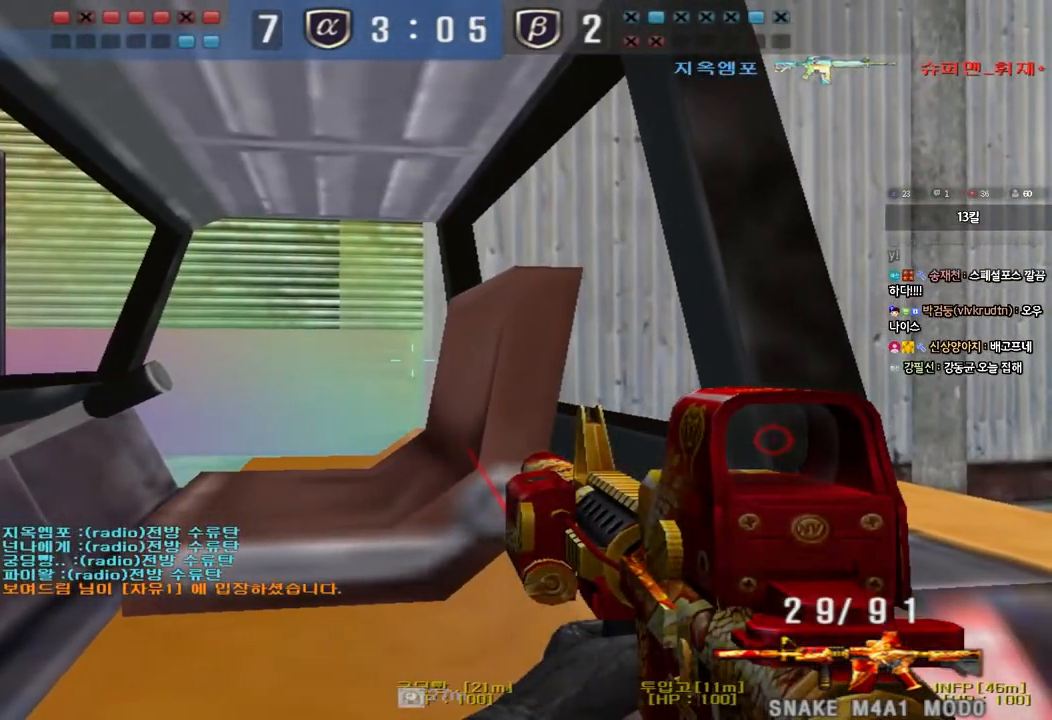
{"keys": ["ctrl", "d"], "events": [[133, "d", "down"], [167, "d", "up"], [317, "d", "down"], [350, "d", "up"], [500, "d", "down"]]}
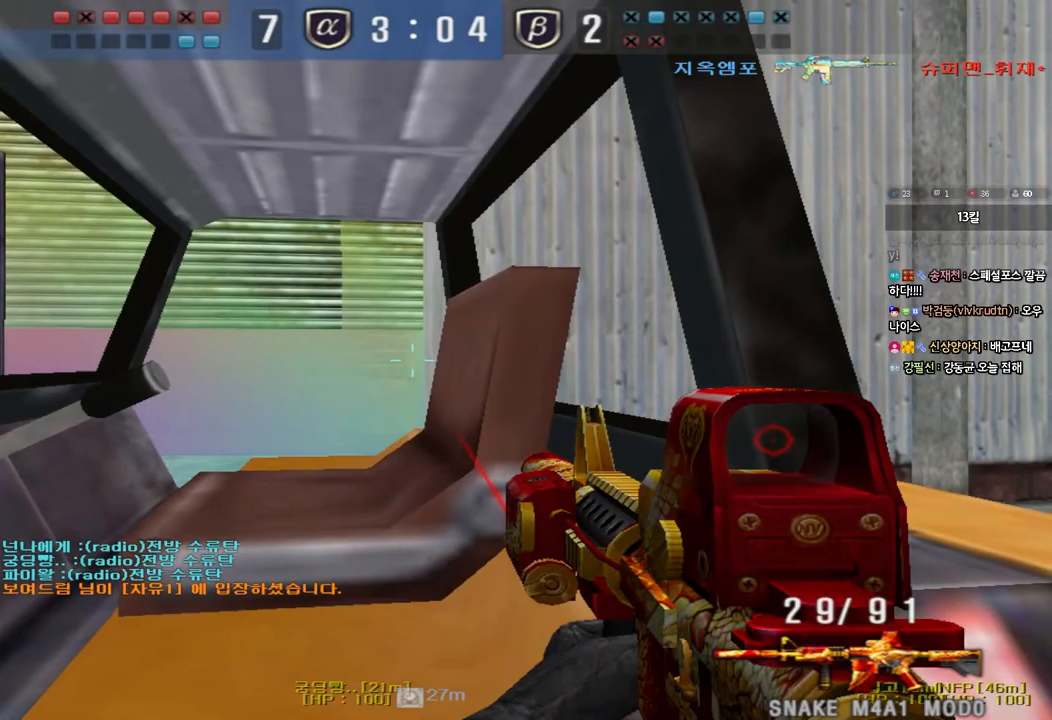
{"keys": ["ctrl"], "events": [[50, "d", "up"], [200, "d", "down"], [233, "d", "up"], [367, "d", "down"], [417, "d", "up"]]}
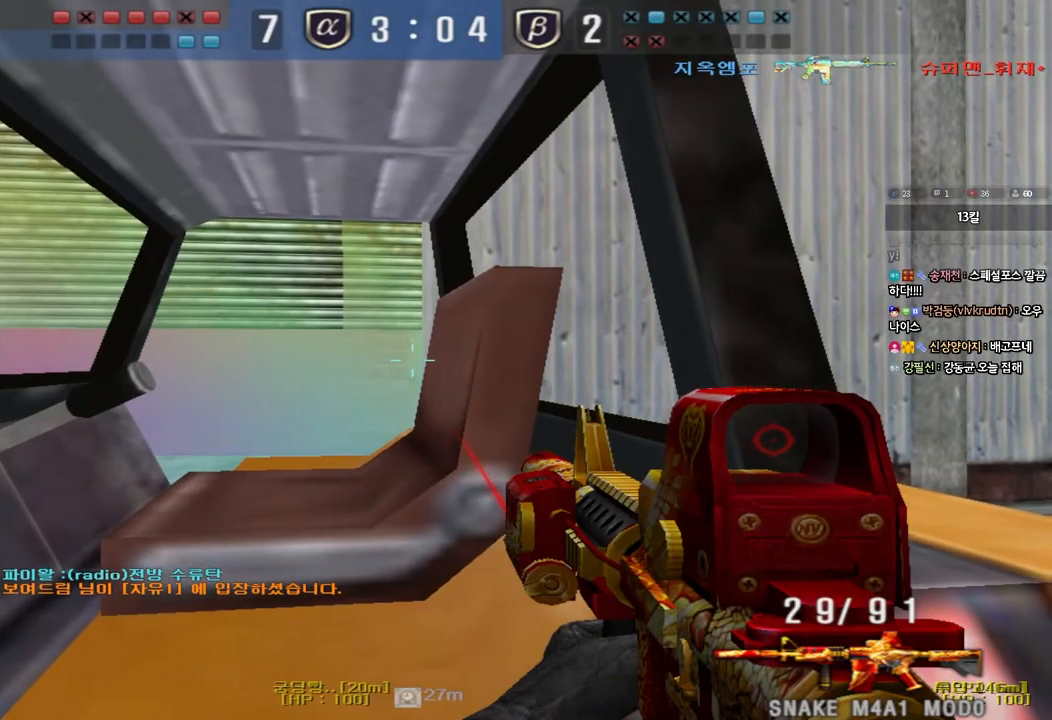
{"keys": ["ctrl"], "events": []}
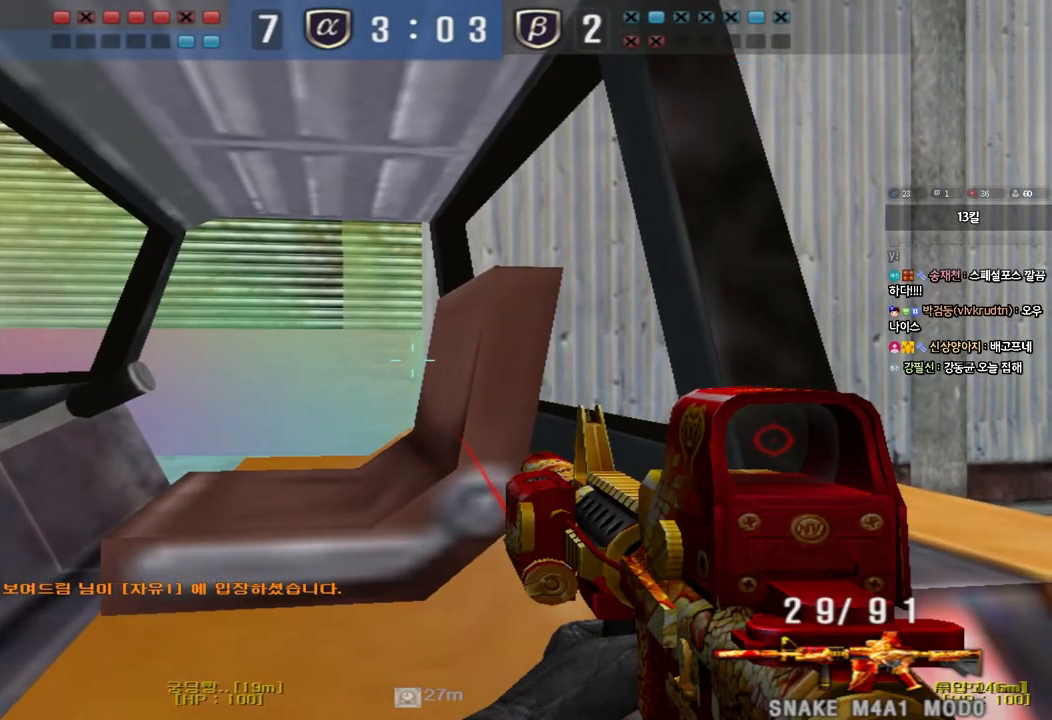
{"keys": ["a", "ctrl", "w"], "events": [[467, "a", "down"], [483, "w", "down"]]}
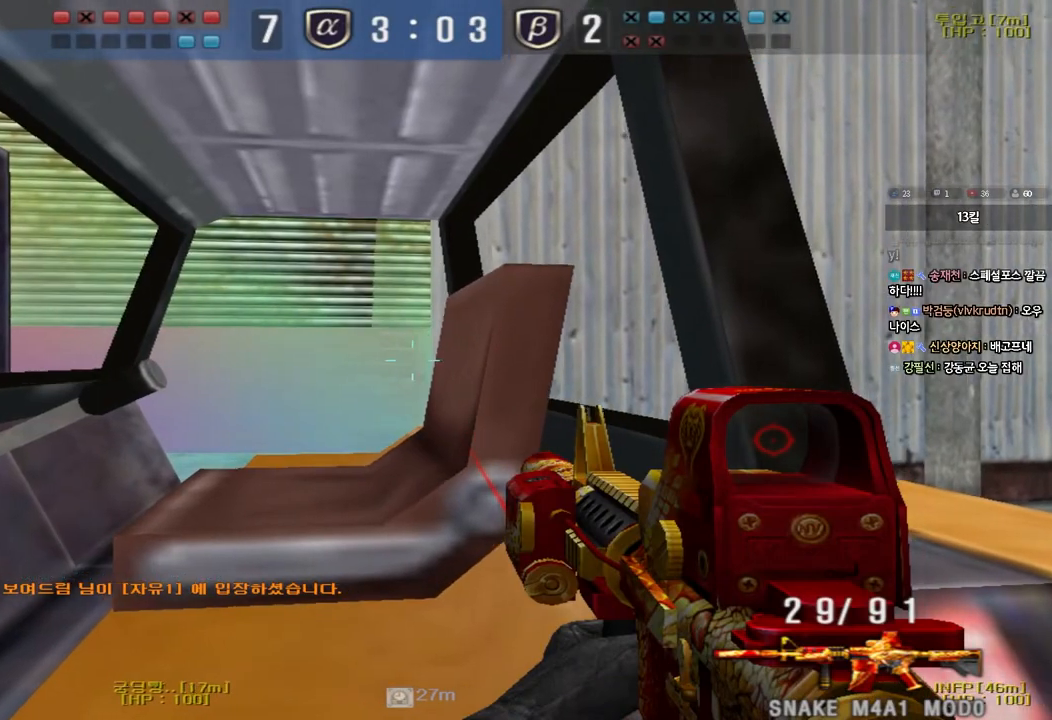
{"keys": ["a", "ctrl"], "events": [[33, "ctrl", "up"], [483, "ctrl", "down"], [500, "w", "up"]]}
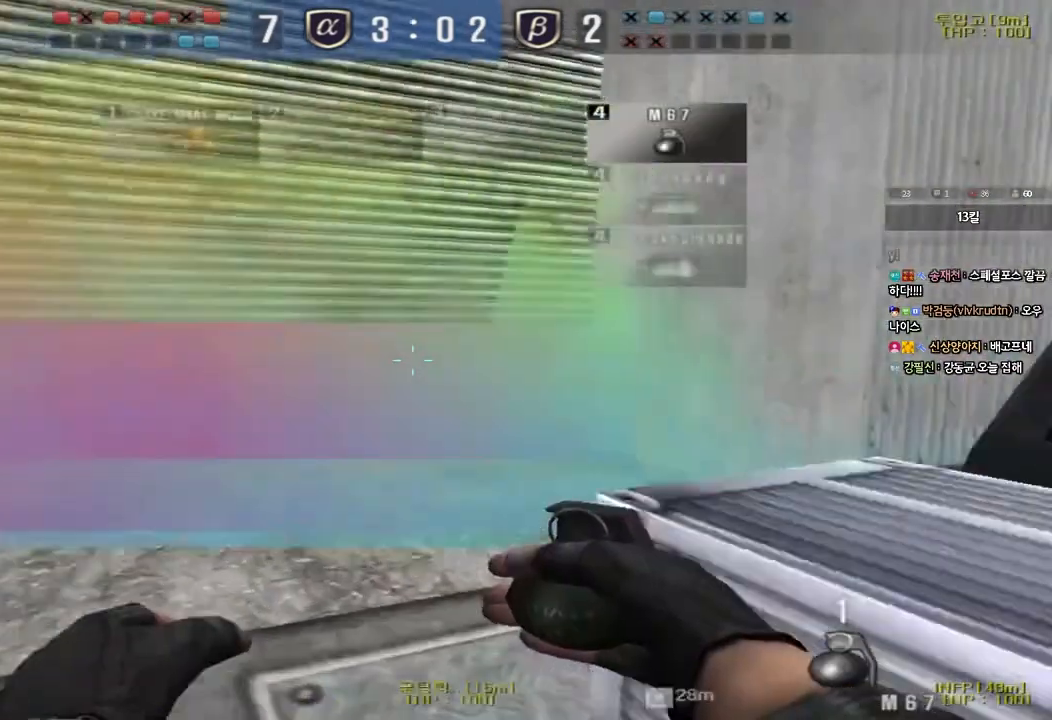
{"keys": ["ctrl", "d", "w"], "events": [[17, "a", "up"], [117, "d", "down"], [117, "w", "down"], [217, "ctrl", "up"], [300, "w", "up"], [433, "w", "down"], [450, "ctrl", "down"]]}
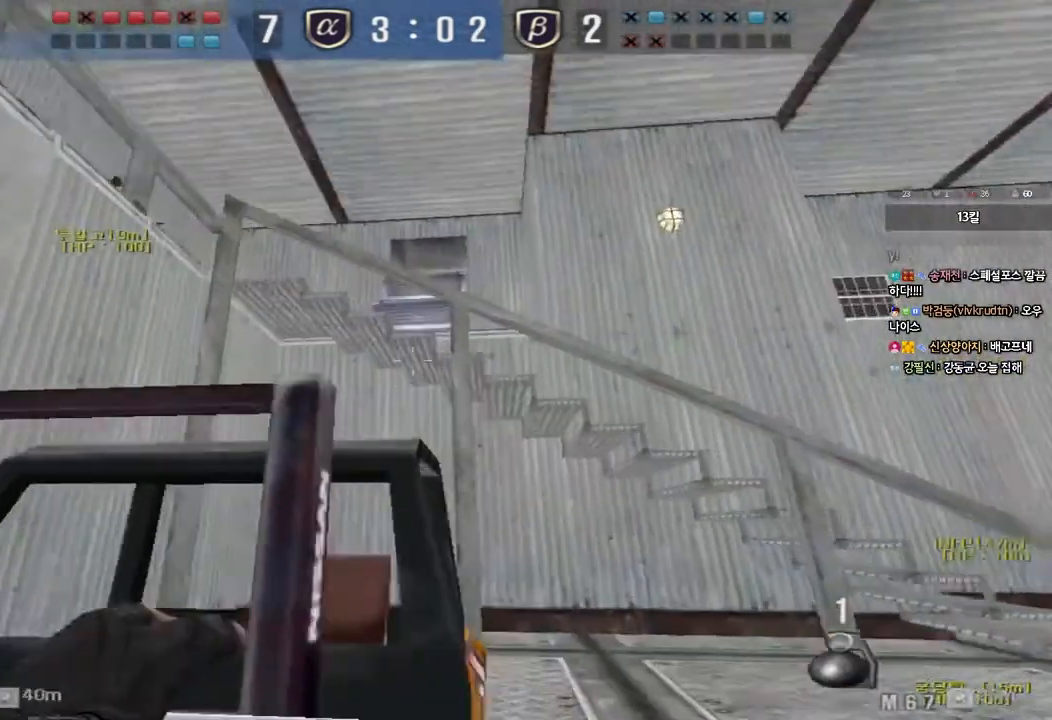
{"keys": ["a", "ctrl", "s"], "events": [[50, "ctrl", "up"], [233, "ctrl", "down"], [233, "d", "up"], [250, "space", "down"], [250, "w", "up"], [333, "ctrl", "up"], [333, "s", "down"], [350, "a", "down"], [367, "space", "up"], [450, "ctrl", "down"]]}
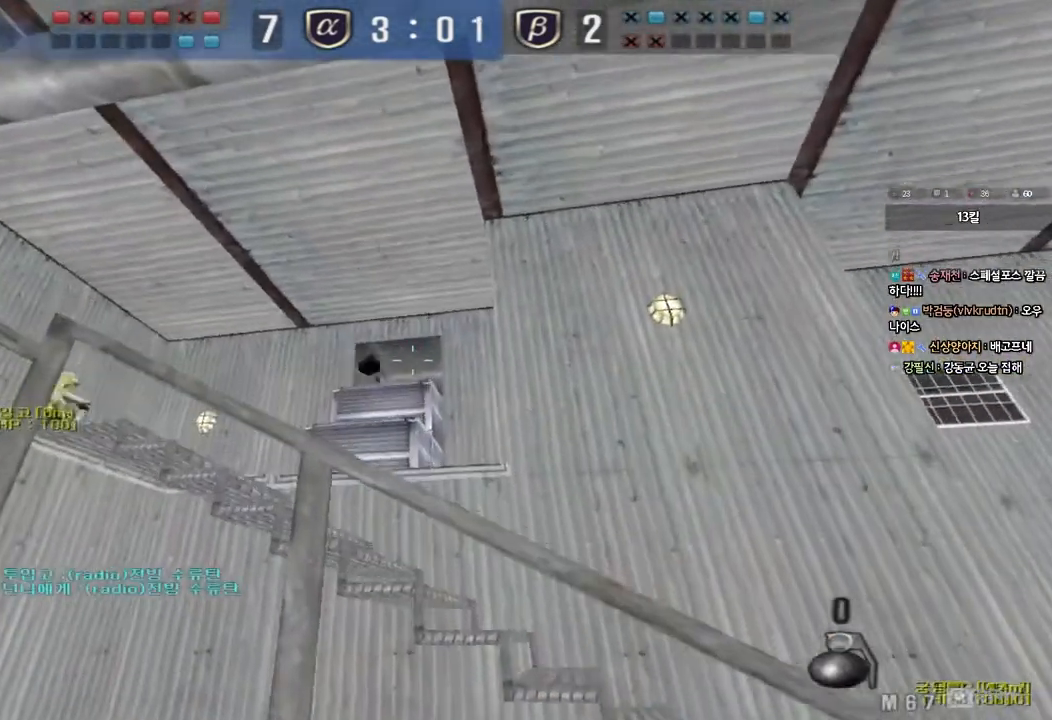
{"keys": ["w"], "events": [[100, "a", "up"], [100, "d", "down"], [133, "ctrl", "up"], [250, "s", "up"], [333, "w", "down"], [467, "d", "up"]]}
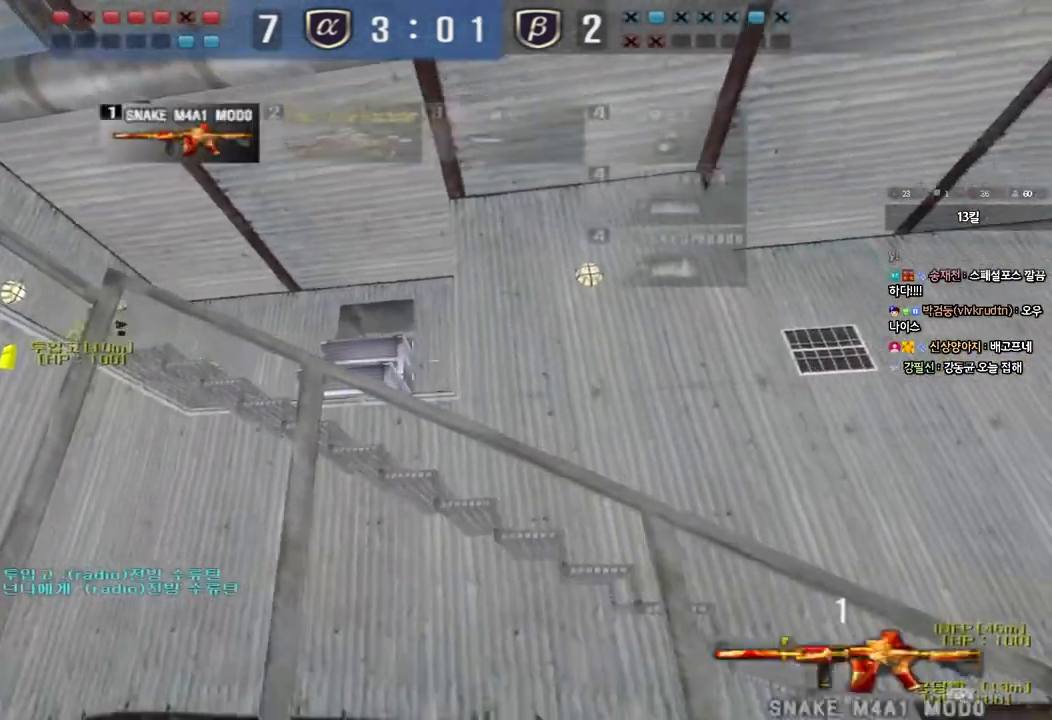
{"keys": ["a", "w"], "events": [[17, "a", "down"], [300, "ctrl", "down"], [300, "w", "up"], [317, "a", "up"], [417, "a", "down"], [417, "w", "down"], [433, "ctrl", "up"]]}
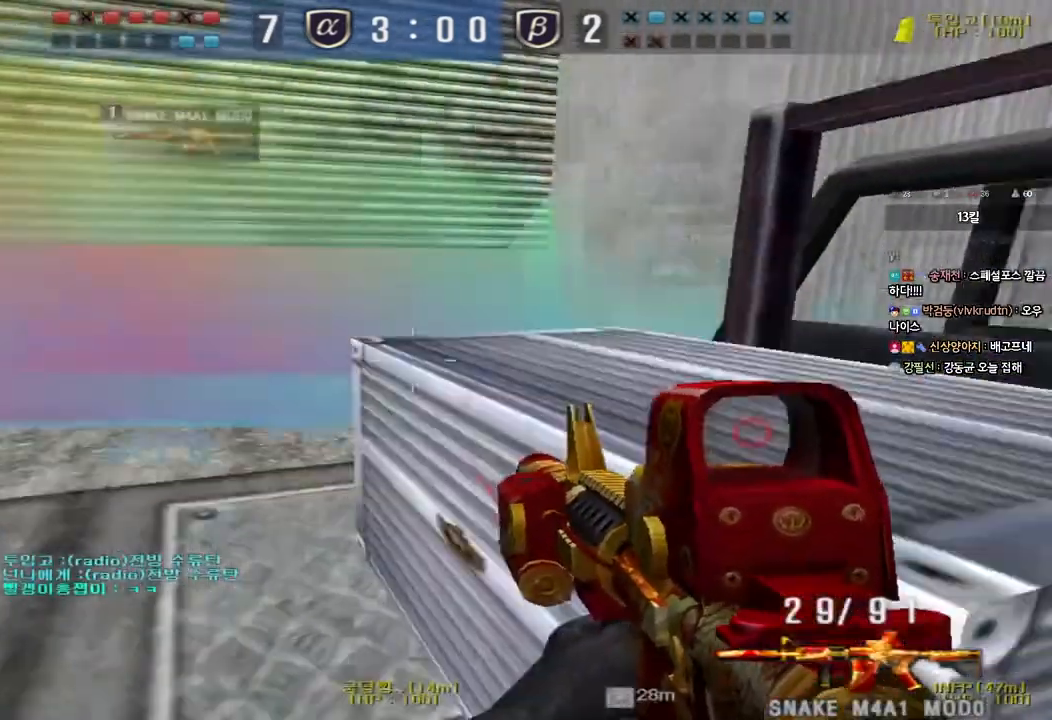
{"keys": ["a", "w"], "events": [[250, "ctrl", "down"], [283, "w", "up"], [300, "a", "up"], [383, "ctrl", "up"], [383, "w", "down"], [400, "a", "down"]]}
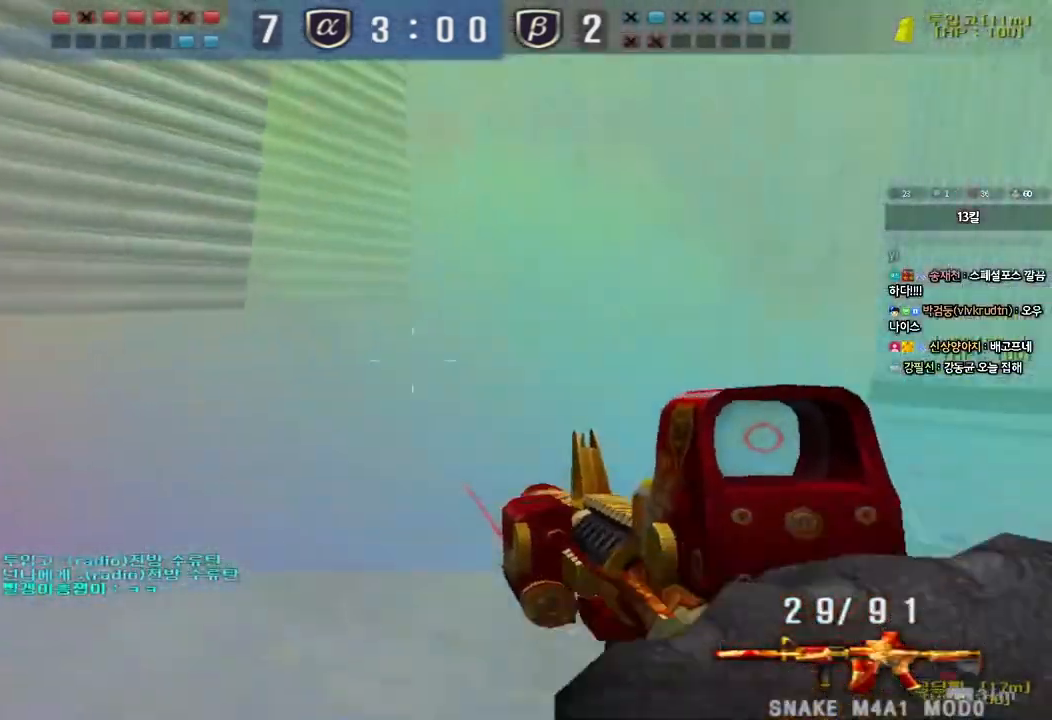
{"keys": ["a", "w"], "events": [[233, "ctrl", "down"], [233, "w", "up"], [267, "a", "up"], [367, "a", "down"], [383, "w", "down"], [400, "ctrl", "up"]]}
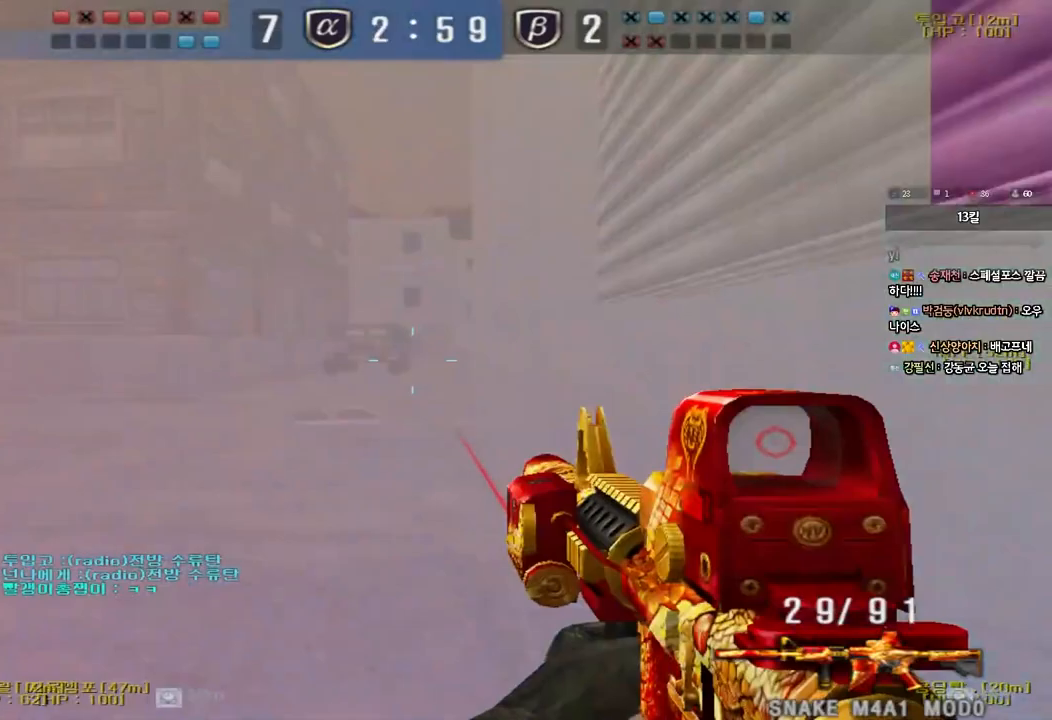
{"keys": ["a", "w"], "events": [[183, "ctrl", "down"], [200, "w", "up"], [217, "a", "up"], [317, "a", "down"], [317, "ctrl", "up"], [317, "w", "down"]]}
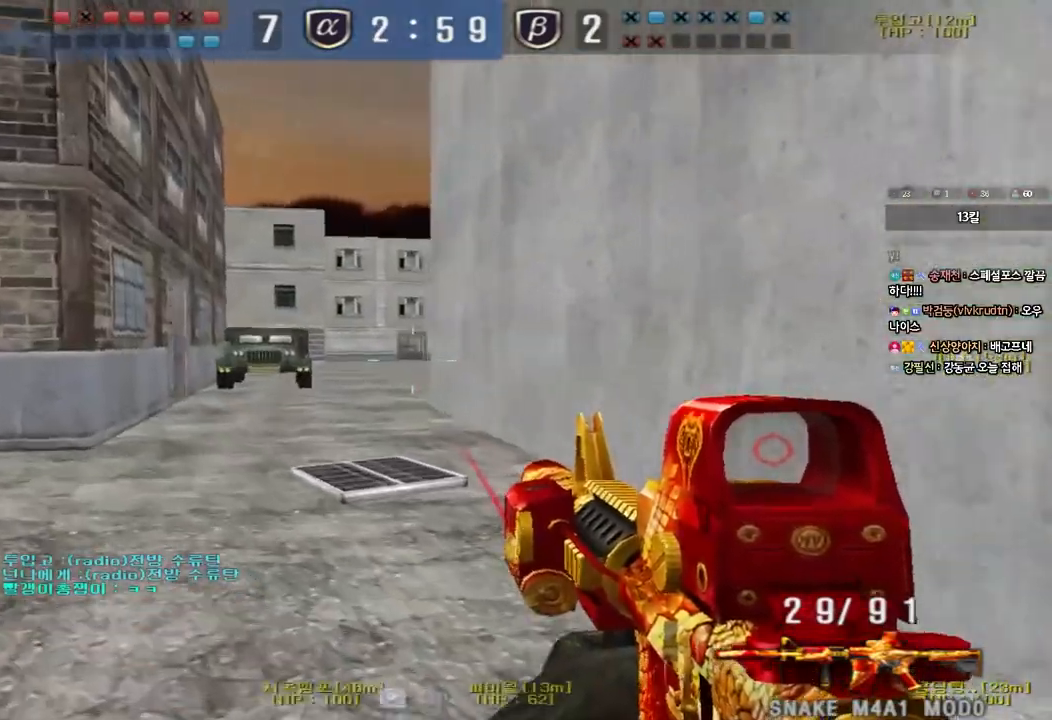
{"keys": ["ctrl"], "events": [[100, "ctrl", "down"], [117, "w", "up"], [133, "a", "up"], [217, "ctrl", "up"], [233, "w", "down"], [250, "a", "down"], [467, "ctrl", "down"], [467, "w", "up"], [500, "a", "up"]]}
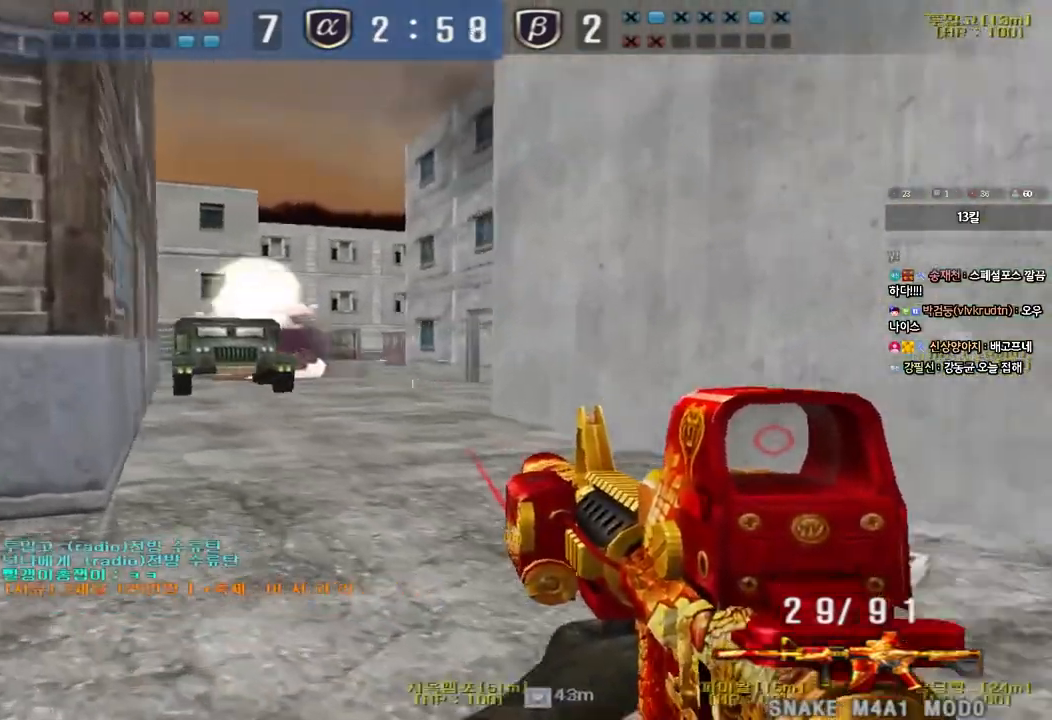
{"keys": ["a", "ctrl", "w"], "events": [[83, "a", "down"], [83, "ctrl", "up"], [83, "w", "down"], [500, "ctrl", "down"]]}
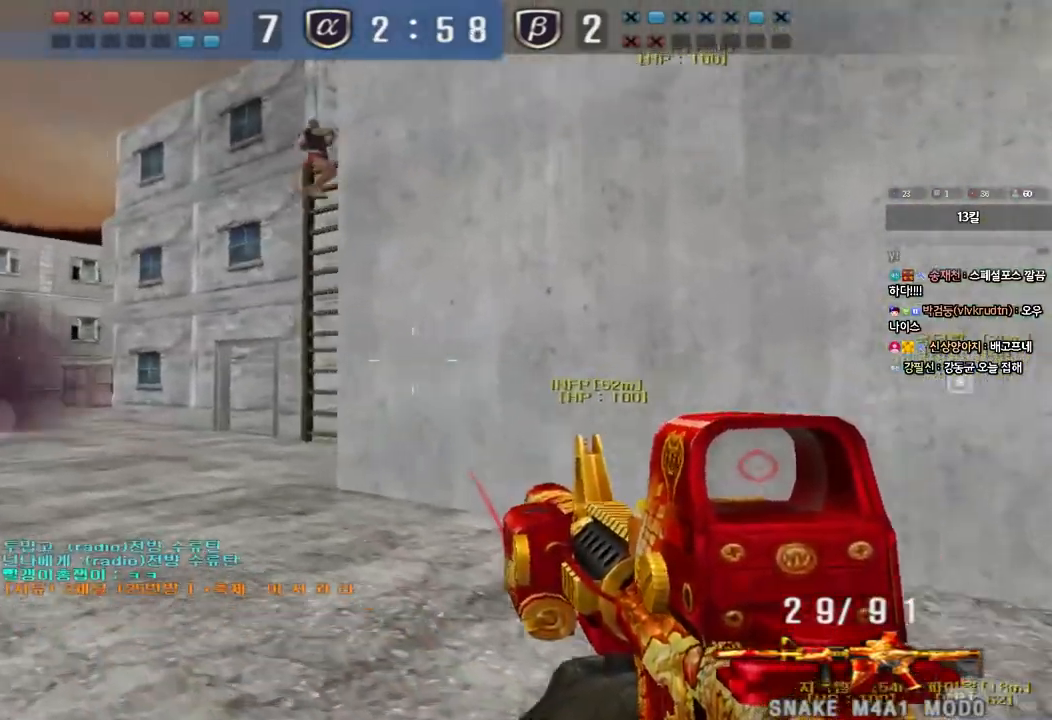
{"keys": [], "events": [[17, "w", "up"], [33, "a", "up"], [117, "ctrl", "up"], [117, "w", "down"], [133, "a", "down"], [333, "a", "up"], [333, "w", "up"]]}
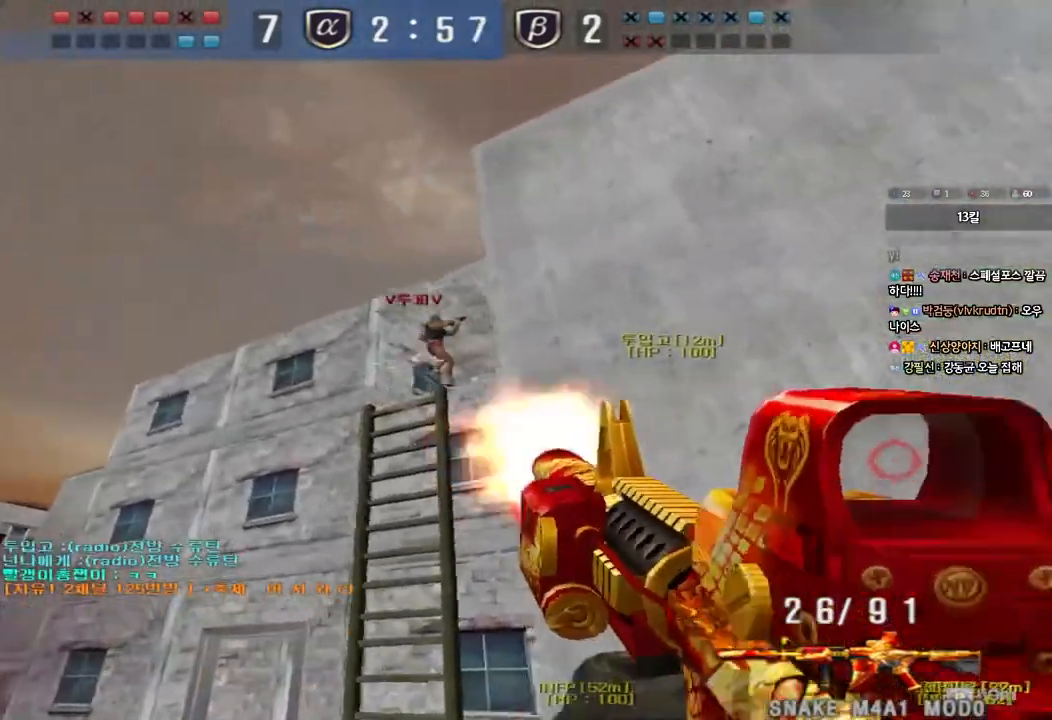
{"keys": ["d", "w"], "events": [[183, "a", "down"], [200, "w", "down"], [450, "a", "up"], [467, "d", "down"]]}
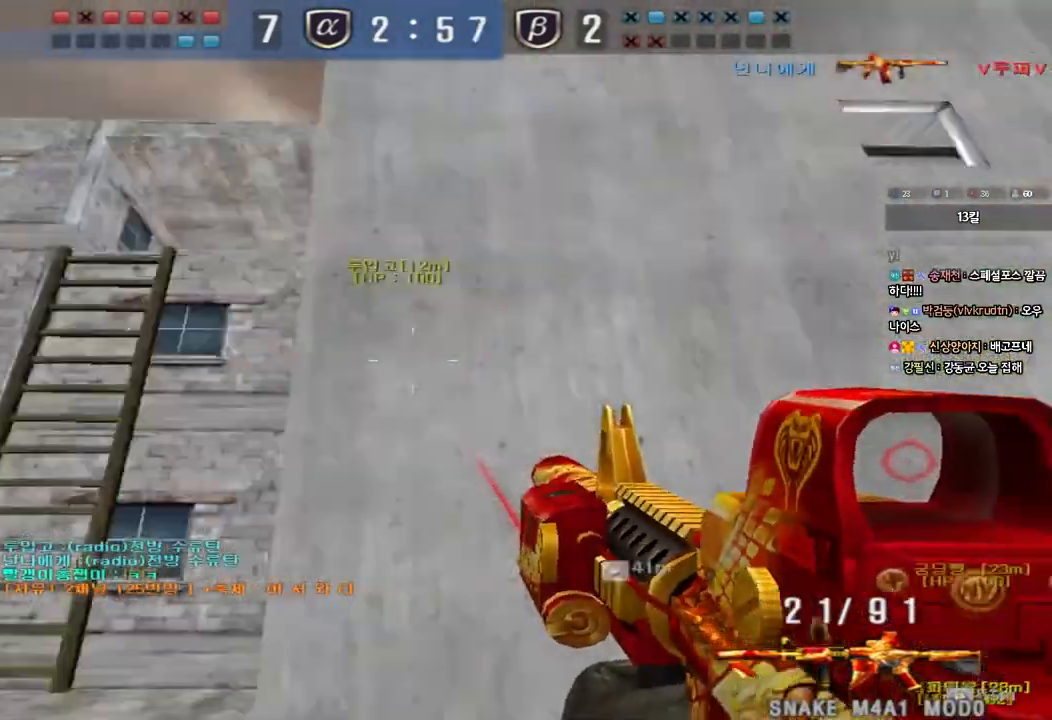
{"keys": ["d", "w"], "events": [[300, "ctrl", "down"], [300, "d", "up"], [317, "w", "up"], [383, "ctrl", "up"], [400, "d", "down"], [400, "w", "down"]]}
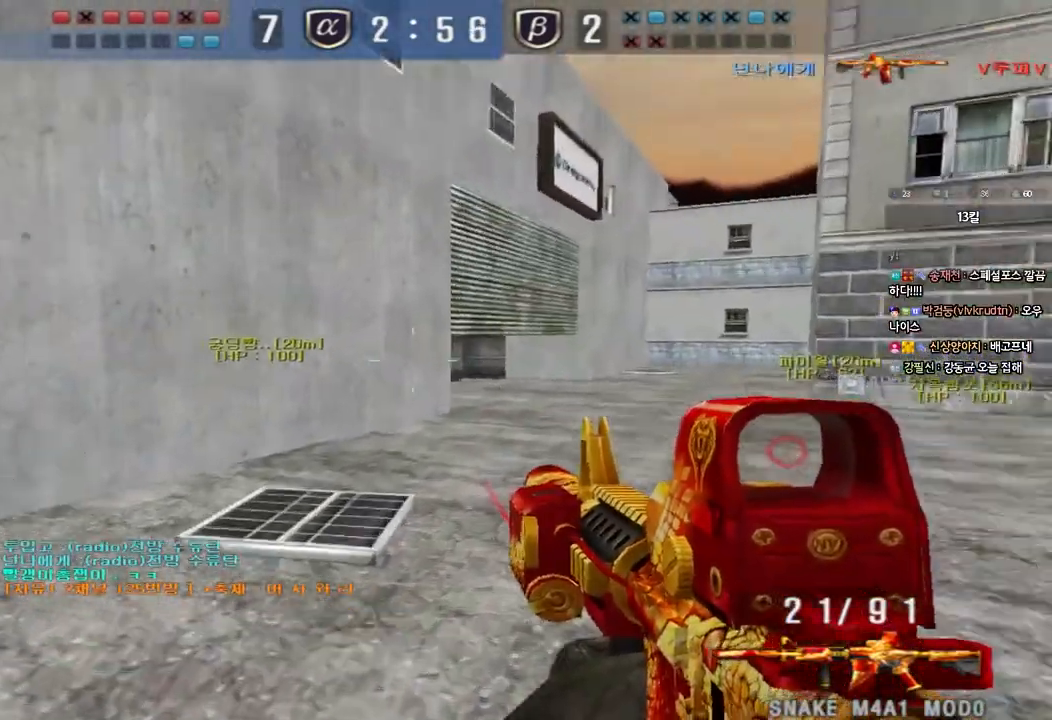
{"keys": ["ctrl"], "events": [[167, "ctrl", "down"], [167, "d", "up"], [183, "w", "up"], [250, "ctrl", "up"], [267, "d", "down"], [267, "w", "down"], [450, "ctrl", "down"], [467, "d", "up"], [483, "w", "up"]]}
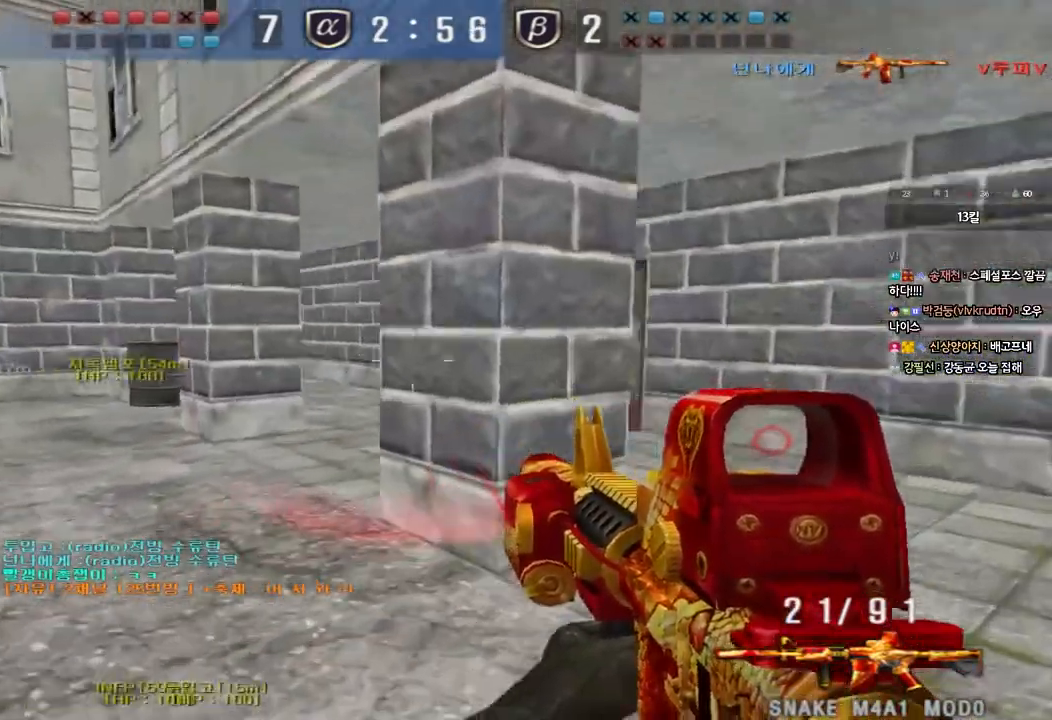
{"keys": ["a", "w"], "events": [[50, "a", "down"], [50, "ctrl", "up"], [67, "w", "down"], [300, "ctrl", "down"], [317, "w", "up"], [333, "a", "up"], [433, "a", "down"], [433, "ctrl", "up"], [433, "w", "down"]]}
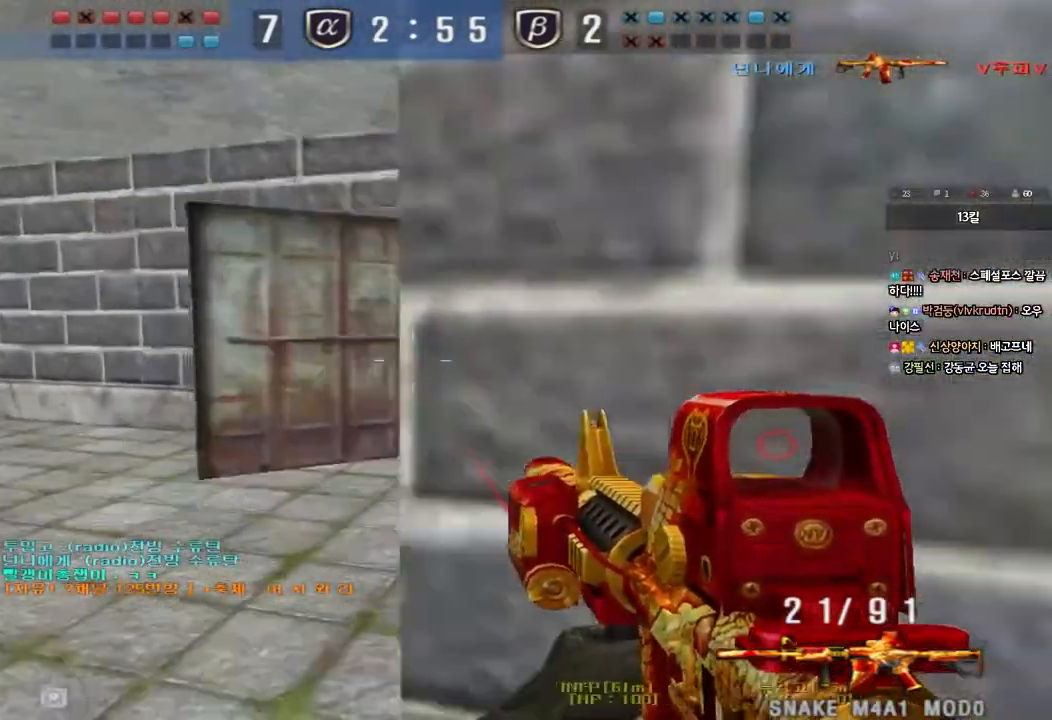
{"keys": ["a", "w"], "events": [[200, "ctrl", "down"], [217, "w", "up"], [233, "a", "up"], [300, "w", "down"], [317, "ctrl", "up"], [333, "a", "down"]]}
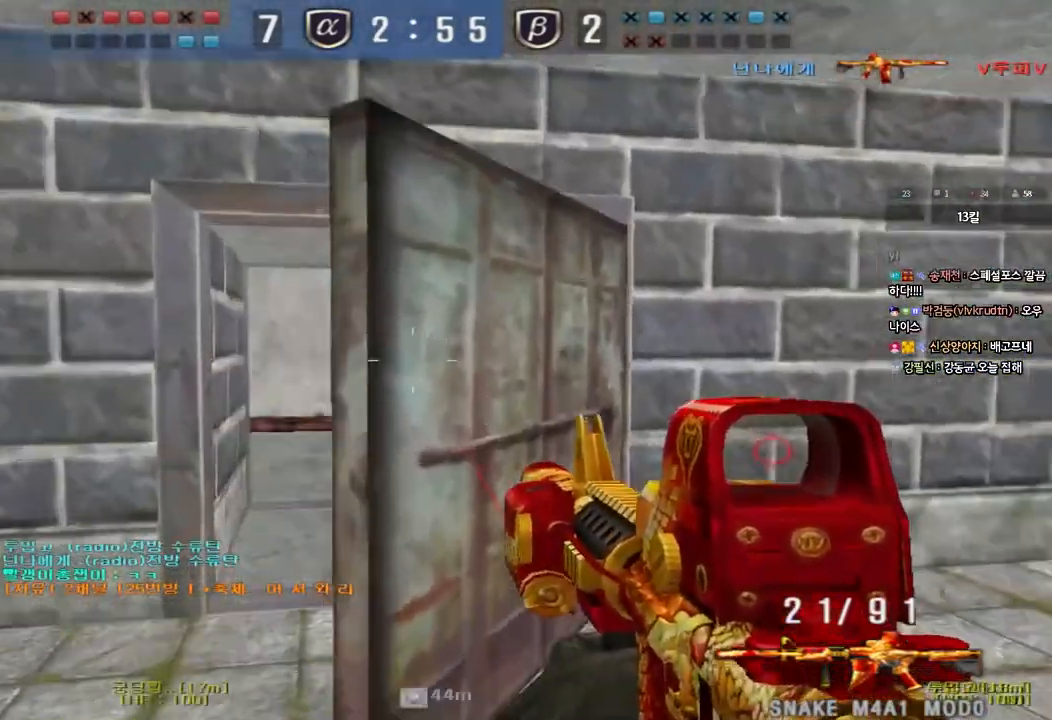
{"keys": ["ctrl"], "events": [[133, "ctrl", "down"], [133, "w", "up"], [167, "a", "up"], [233, "ctrl", "up"], [233, "d", "down"], [233, "w", "down"], [467, "ctrl", "down"], [483, "d", "up"], [483, "w", "up"]]}
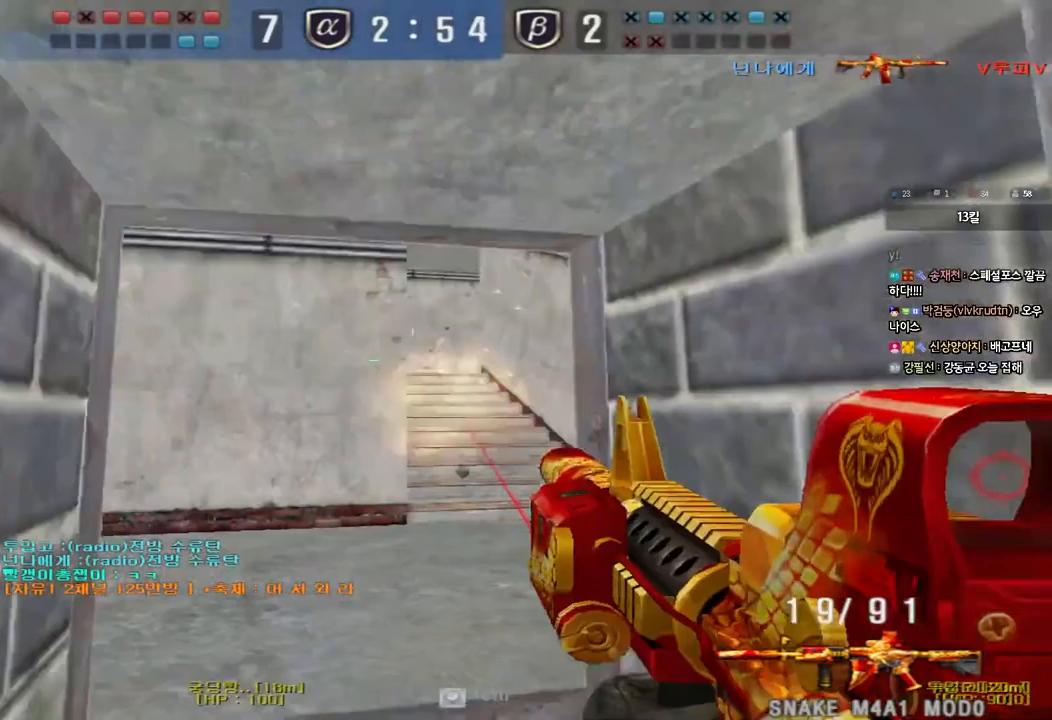
{"keys": ["d", "w"], "events": [[67, "a", "down"], [83, "w", "down"], [100, "ctrl", "up"], [350, "ctrl", "down"], [350, "w", "up"], [383, "a", "up"], [433, "d", "down"], [433, "w", "down"], [467, "ctrl", "up"]]}
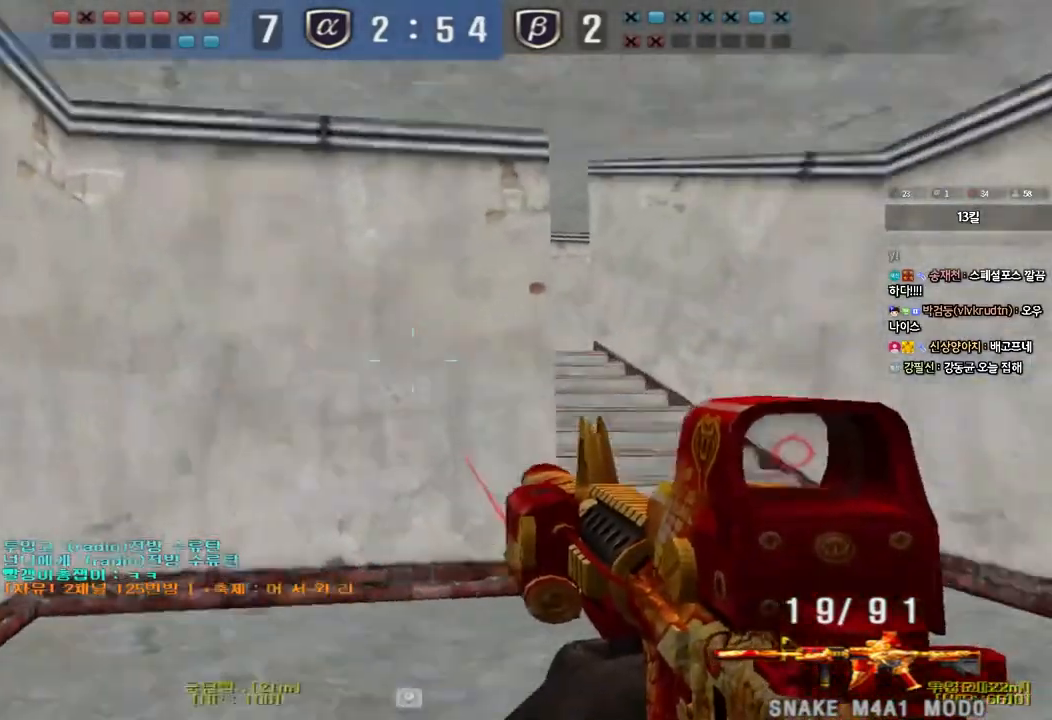
{"keys": ["d", "w"], "events": [[250, "ctrl", "down"], [267, "d", "up"], [283, "w", "up"], [333, "ctrl", "up"], [367, "w", "down"], [383, "d", "down"]]}
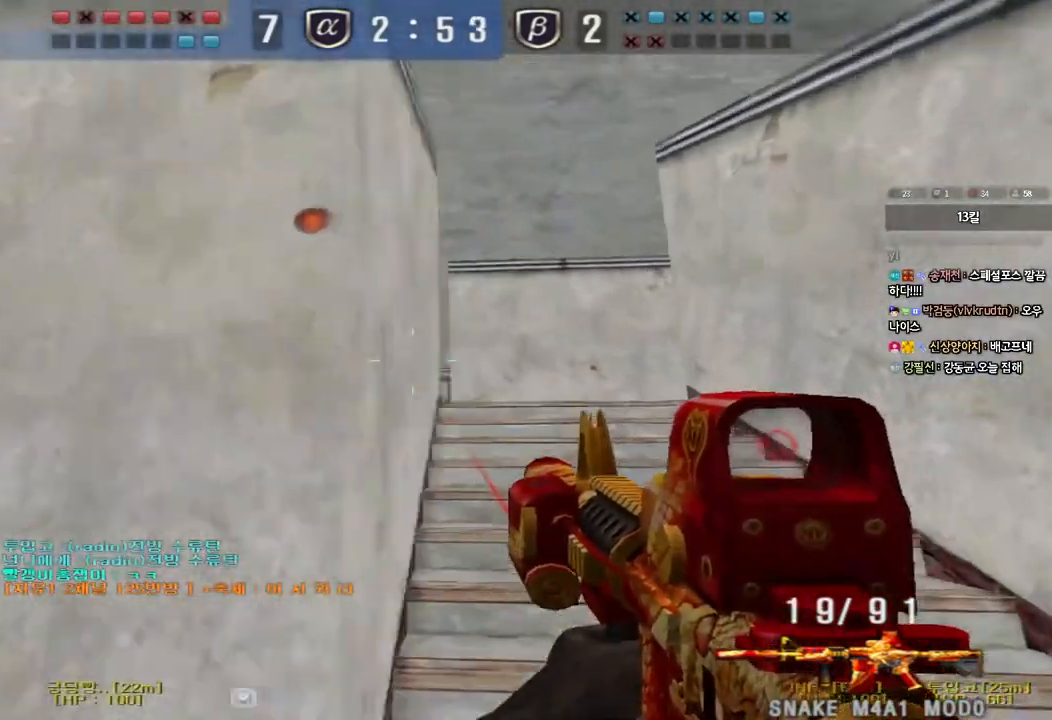
{"keys": ["a", "w"], "events": [[217, "ctrl", "down"], [233, "w", "up"], [250, "d", "up"], [317, "ctrl", "up"], [333, "w", "down"], [350, "a", "down"]]}